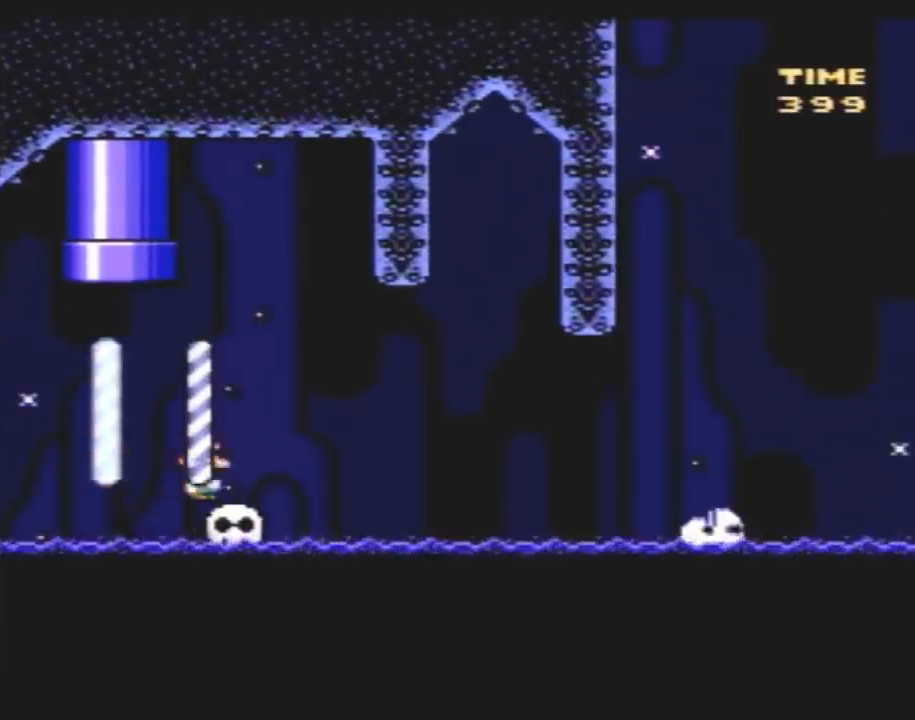
Gameplay with a controller (Nintendo layout); each line is a JSON object with the inputs held at the frame after it. "events" lists button and stick changes between this image and that frame as [ms after this image, input, new state], when the widget could be followed in between. Not read: B L3 R3.
{"buttons": ["Y"], "events": [[400, "Y", "down"]]}
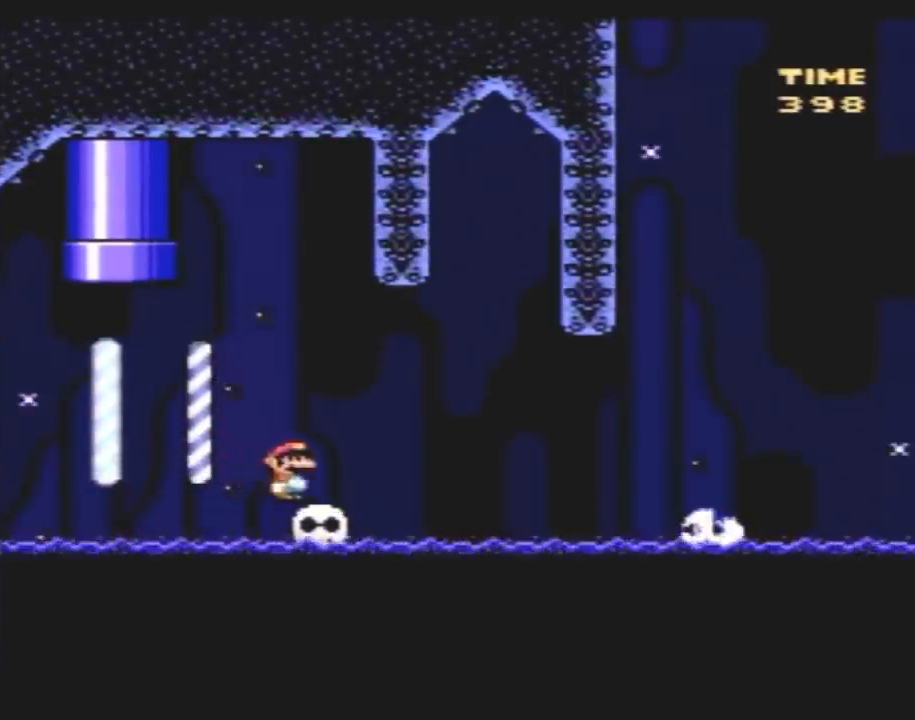
{"buttons": ["Y"], "events": []}
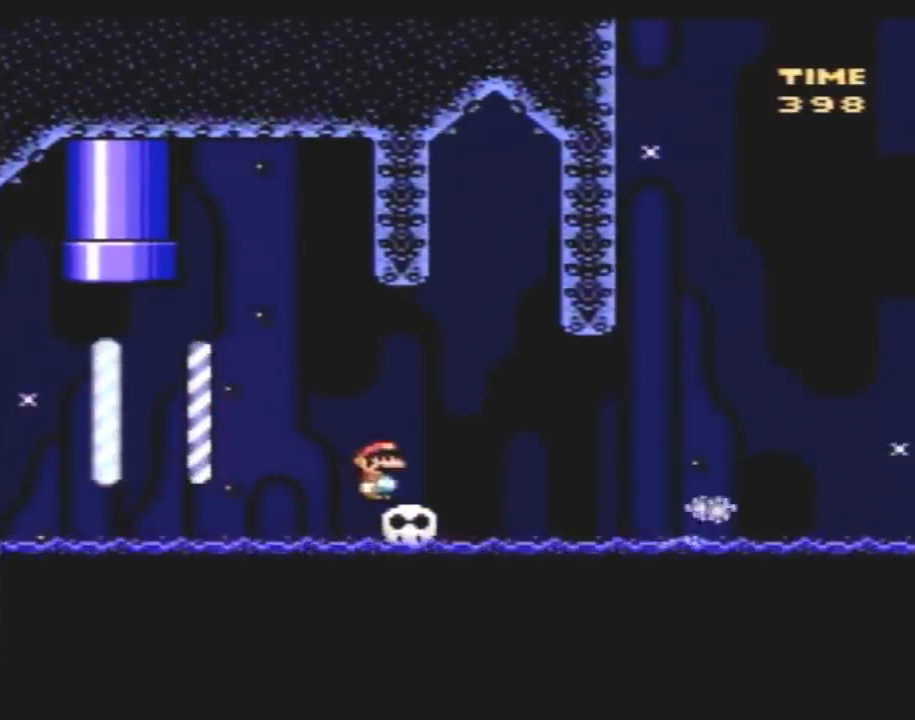
{"buttons": ["Y"], "events": []}
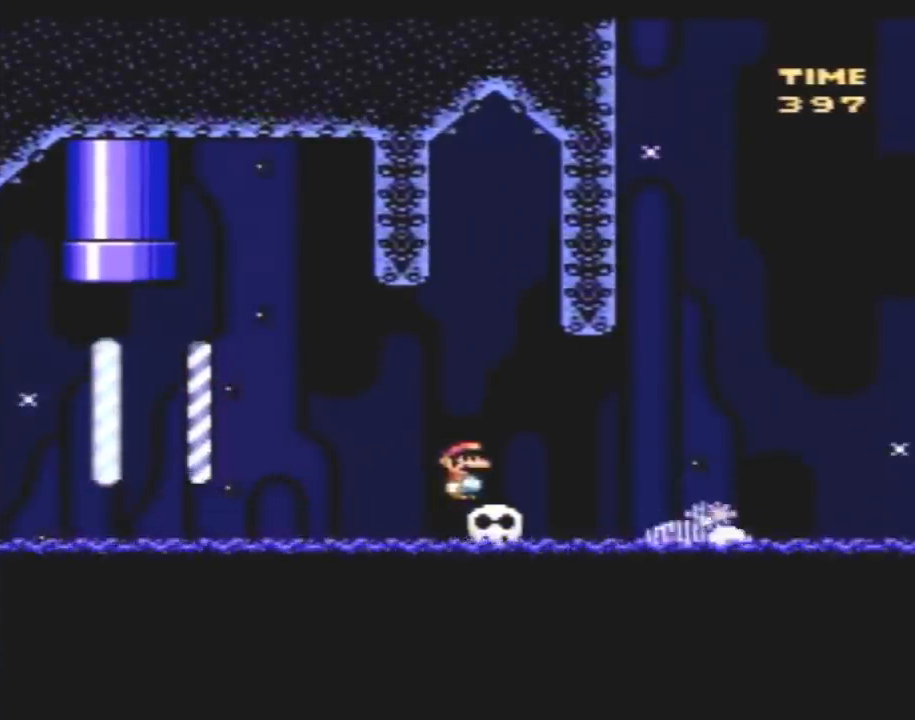
{"buttons": ["Y", "DPAD_RIGHT"], "events": [[250, "A", "down"], [283, "DPAD_RIGHT", "down"], [350, "A", "up"]]}
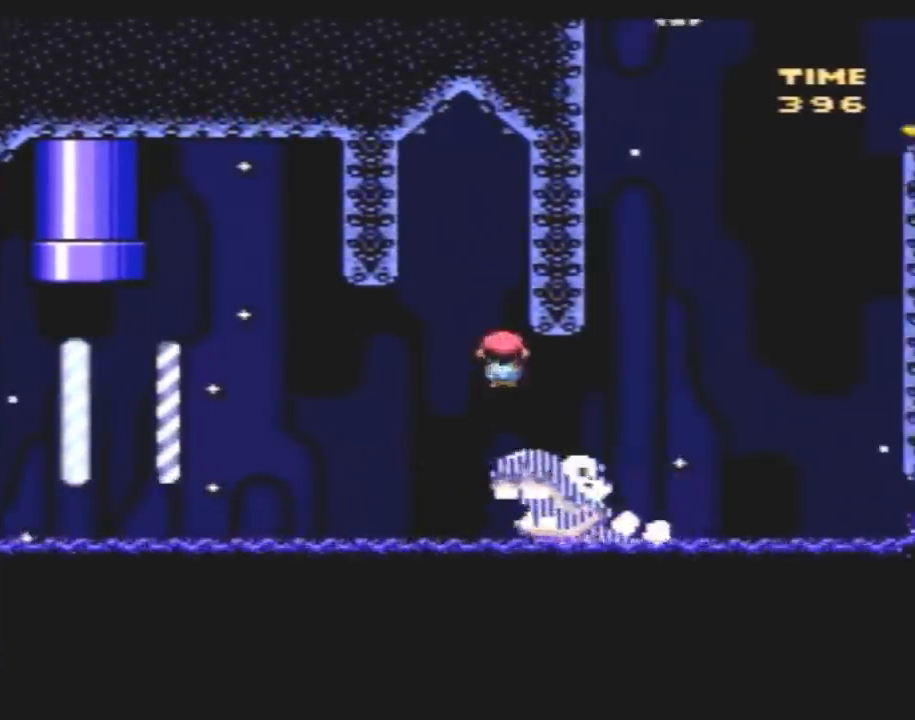
{"buttons": ["Y", "DPAD_RIGHT"], "events": [[400, "DPAD_LEFT", "down"], [400, "DPAD_RIGHT", "up"], [467, "DPAD_LEFT", "up"], [467, "DPAD_RIGHT", "down"]]}
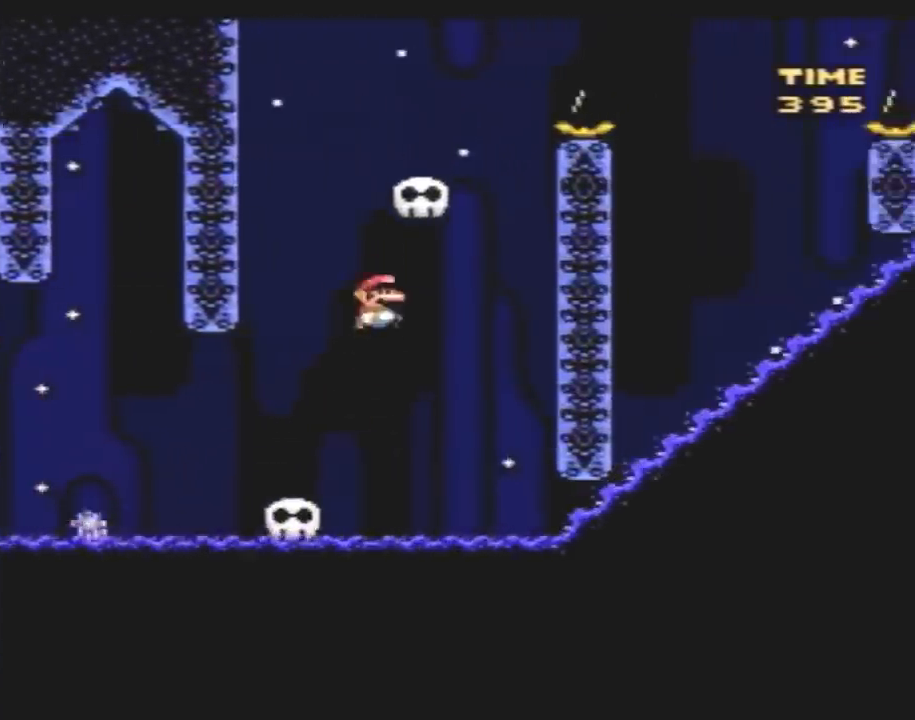
{"buttons": ["Y", "DPAD_RIGHT"], "events": [[183, "DPAD_LEFT", "down"], [183, "DPAD_RIGHT", "up"], [317, "DPAD_LEFT", "up"], [317, "DPAD_RIGHT", "down"]]}
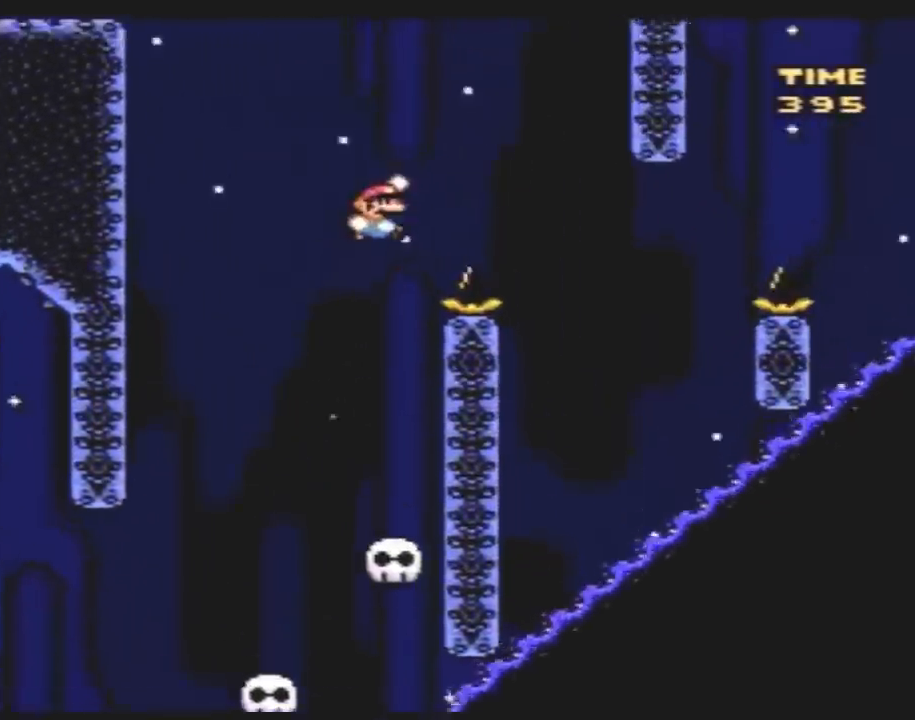
{"buttons": ["Y", "DPAD_LEFT"], "events": [[383, "DPAD_LEFT", "down"], [383, "DPAD_RIGHT", "up"]]}
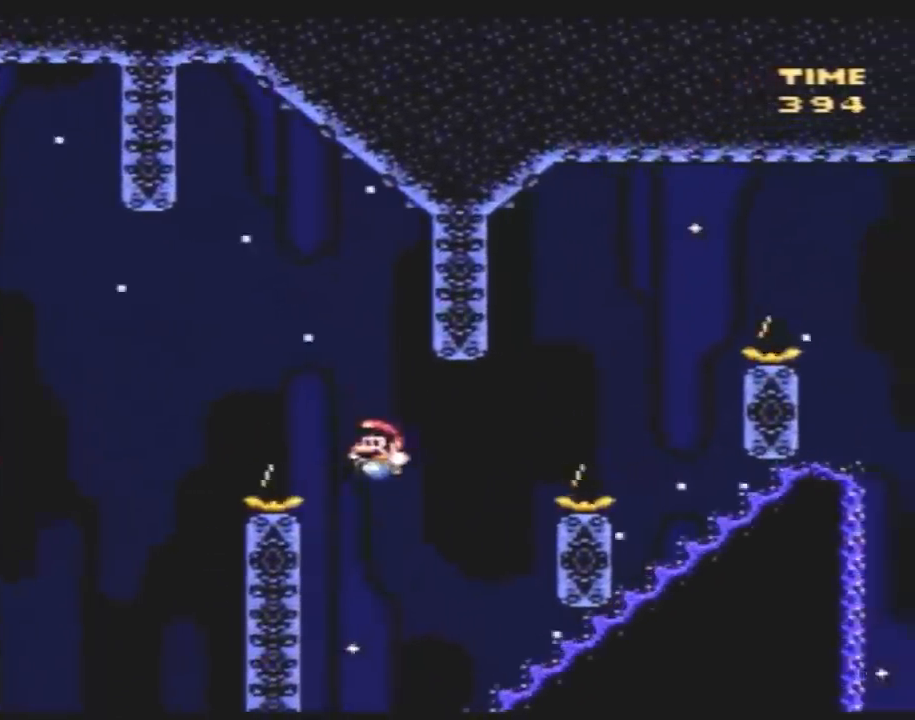
{"buttons": ["Y"], "events": [[200, "DPAD_LEFT", "up"], [200, "DPAD_RIGHT", "down"], [300, "DPAD_RIGHT", "up"], [333, "DPAD_LEFT", "down"], [417, "DPAD_LEFT", "up"]]}
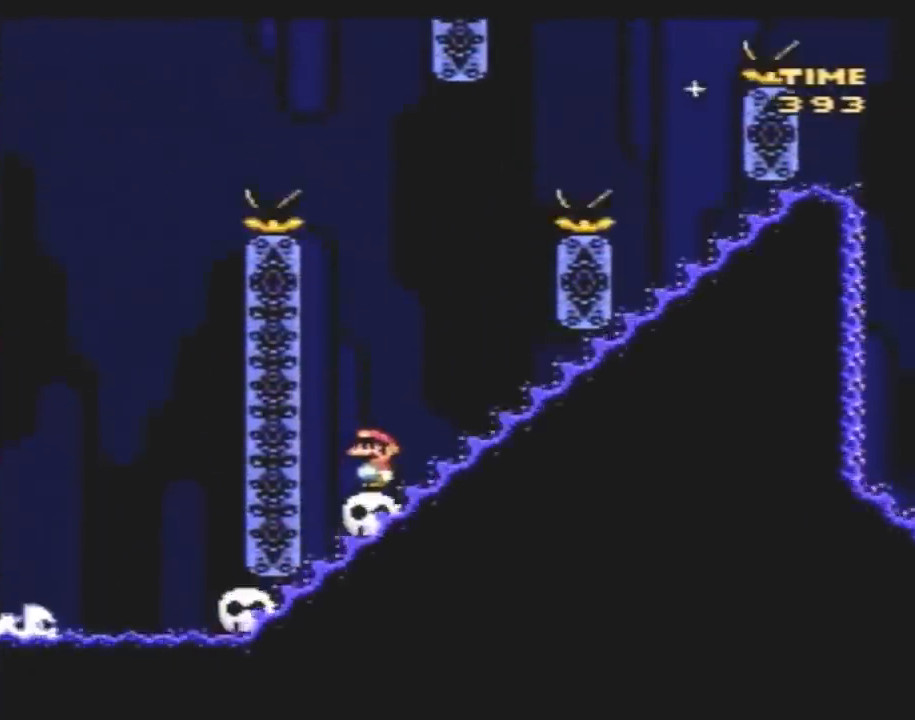
{"buttons": ["Y"], "events": []}
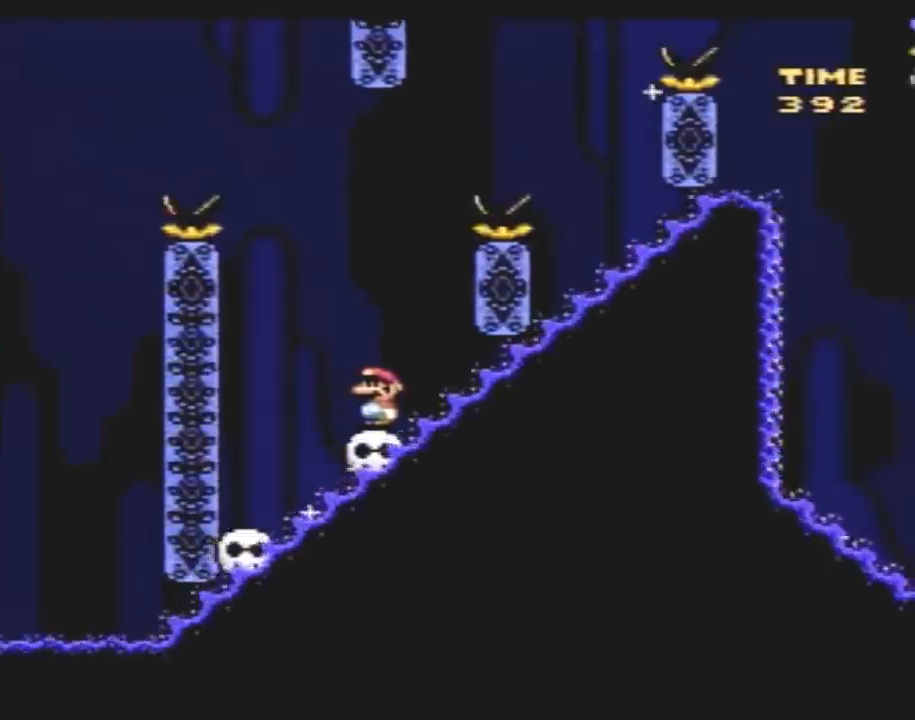
{"buttons": ["Y", "DPAD_RIGHT"], "events": [[283, "DPAD_LEFT", "down"], [467, "DPAD_UP", "down"], [500, "DPAD_LEFT", "up"], [500, "DPAD_RIGHT", "down"], [500, "DPAD_UP", "up"]]}
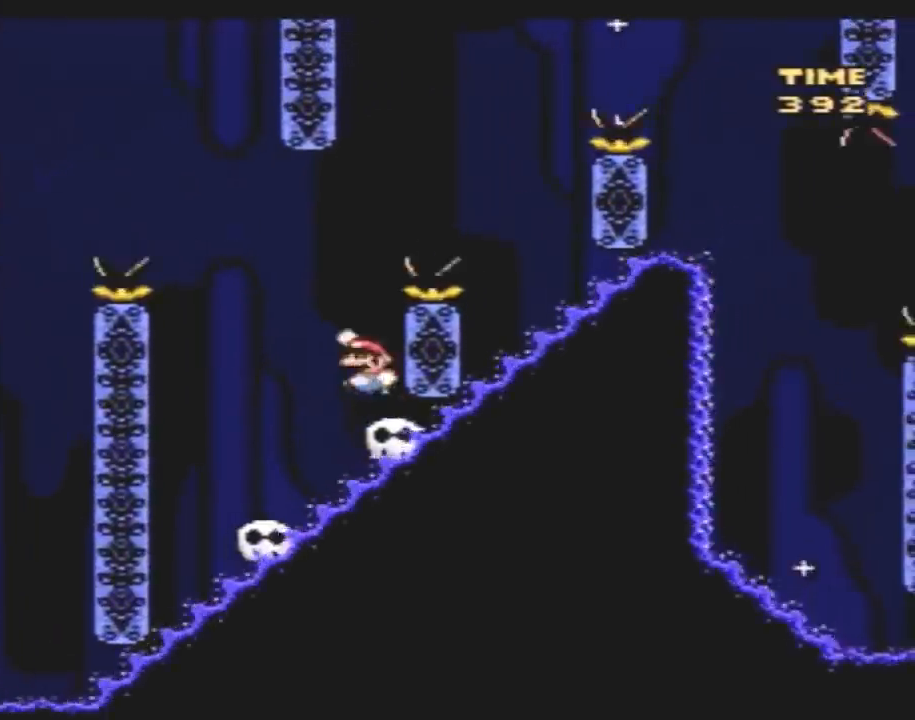
{"buttons": ["Y", "DPAD_LEFT"], "events": [[467, "DPAD_RIGHT", "up"], [500, "DPAD_LEFT", "down"]]}
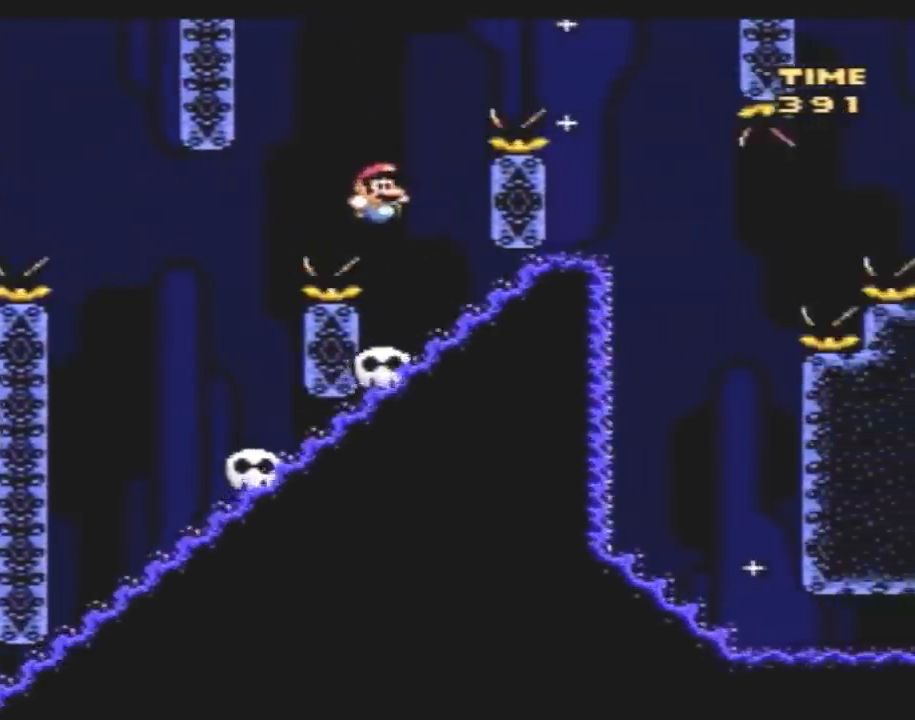
{"buttons": ["Y", "DPAD_RIGHT"], "events": [[117, "DPAD_LEFT", "up"], [317, "DPAD_LEFT", "down"], [500, "DPAD_LEFT", "up"], [500, "DPAD_RIGHT", "down"]]}
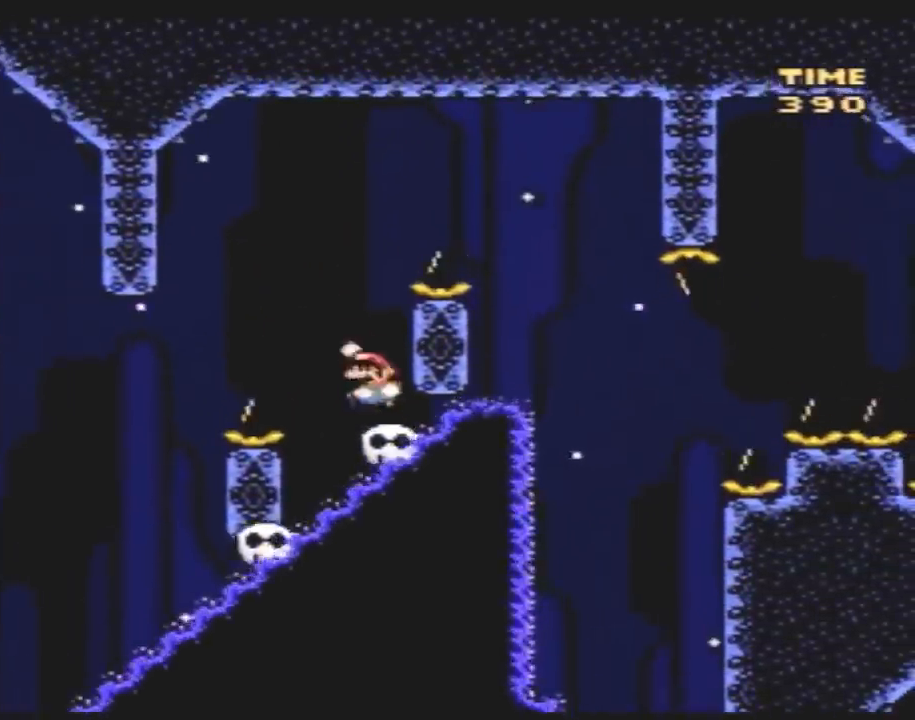
{"buttons": ["Y"], "events": [[500, "DPAD_RIGHT", "up"]]}
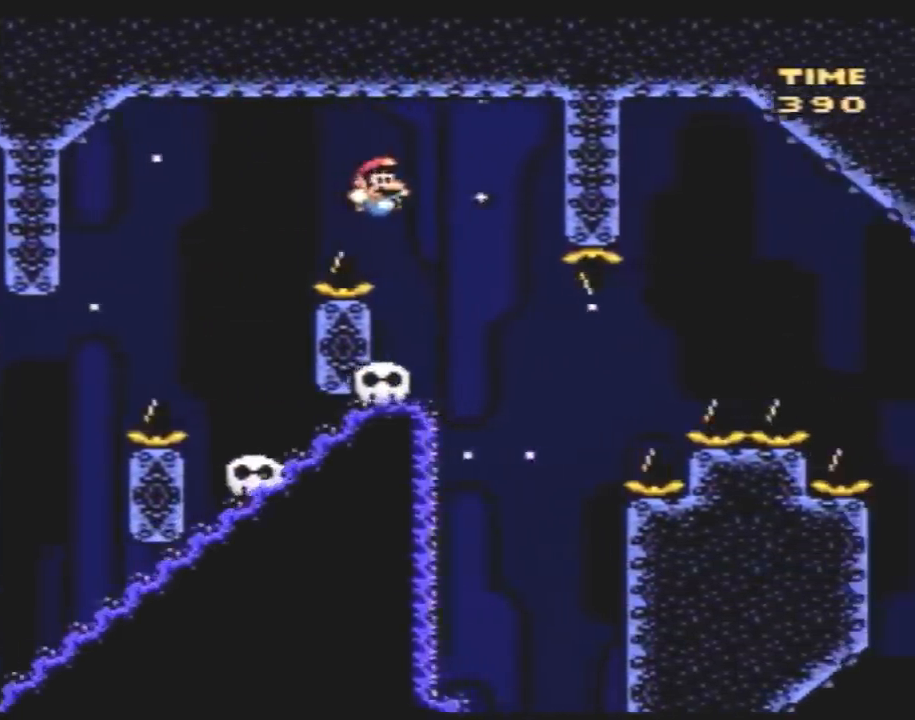
{"buttons": ["Y"], "events": [[33, "DPAD_LEFT", "down"], [150, "DPAD_LEFT", "up"]]}
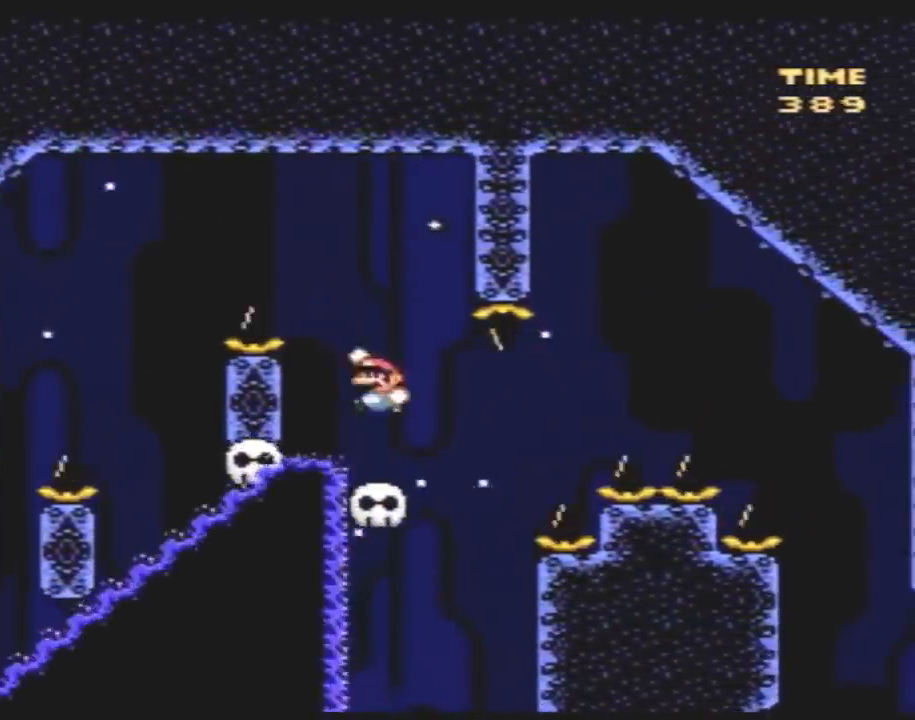
{"buttons": ["Y", "DPAD_LEFT"], "events": [[100, "DPAD_LEFT", "down"], [283, "DPAD_LEFT", "up"], [317, "DPAD_RIGHT", "down"], [400, "DPAD_LEFT", "down"], [400, "DPAD_RIGHT", "up"]]}
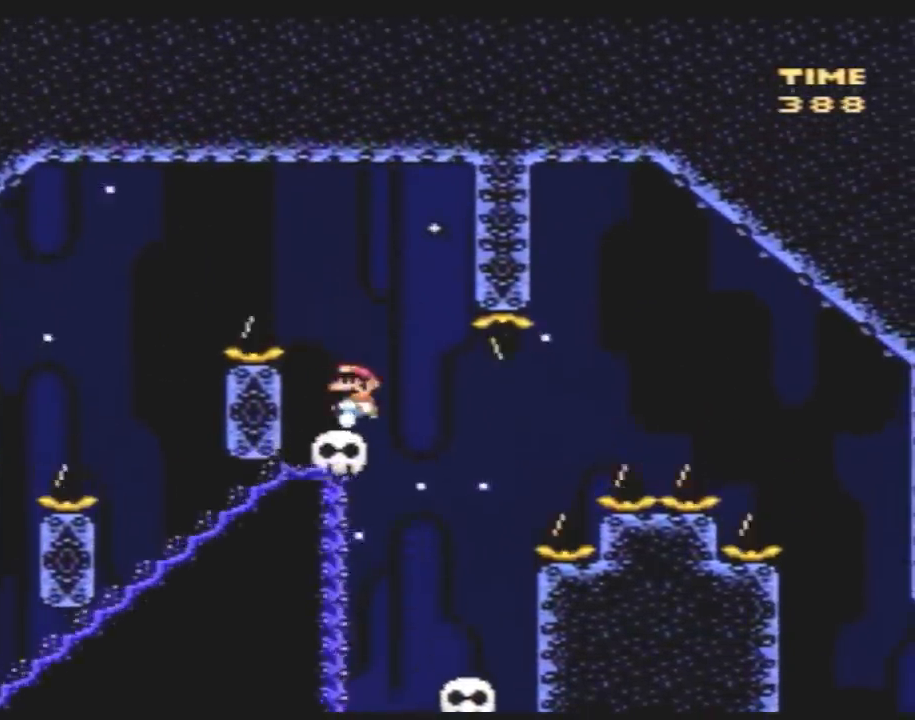
{"buttons": ["Y", "DPAD_RIGHT"], "events": [[33, "DPAD_LEFT", "up"], [400, "DPAD_RIGHT", "down"]]}
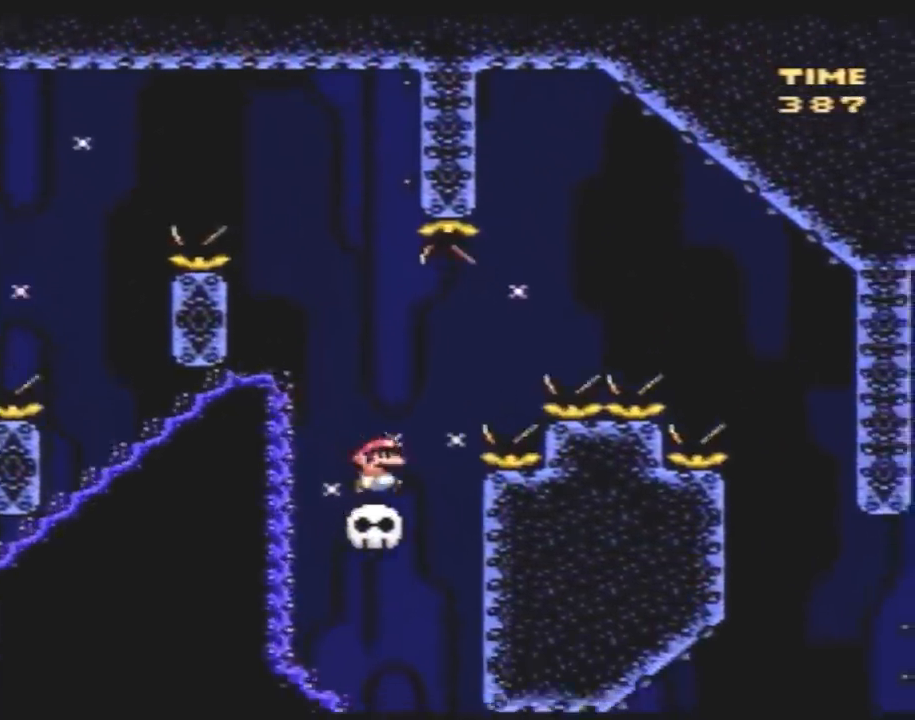
{"buttons": ["Y", "DPAD_RIGHT"], "events": []}
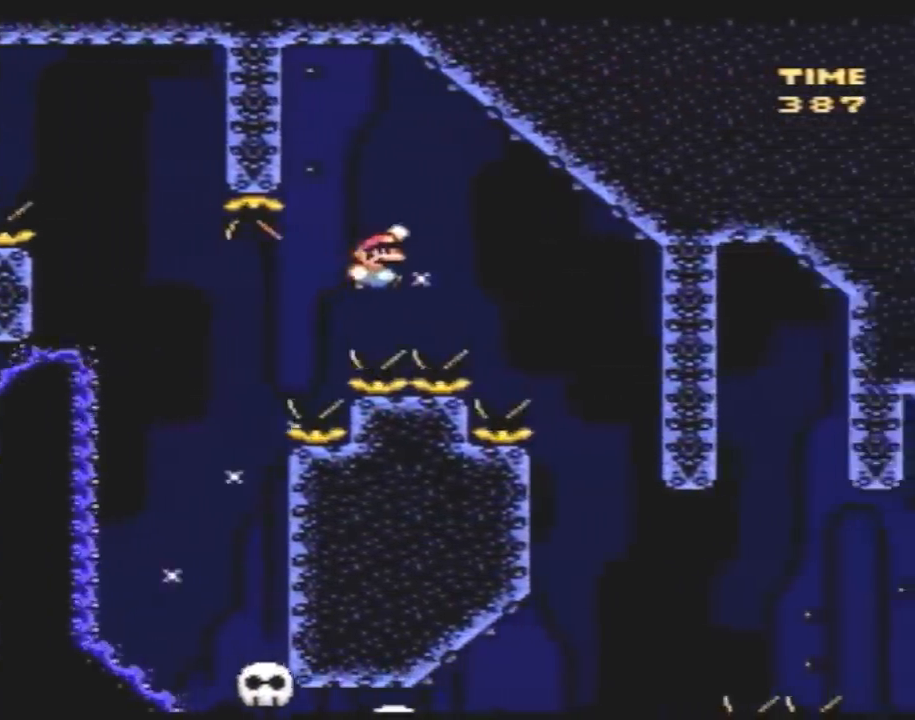
{"buttons": ["Y", "DPAD_LEFT"], "events": [[350, "DPAD_RIGHT", "up"], [367, "DPAD_LEFT", "down"]]}
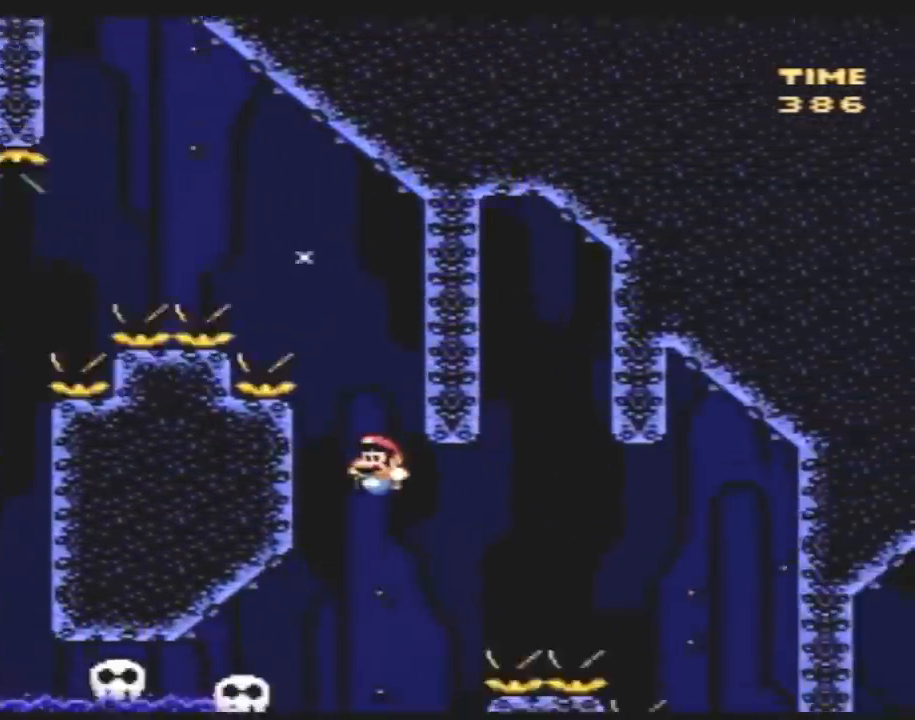
{"buttons": ["Y", "DPAD_LEFT"], "events": [[250, "DPAD_LEFT", "up"], [250, "DPAD_RIGHT", "down"], [367, "DPAD_RIGHT", "up"], [467, "DPAD_LEFT", "down"]]}
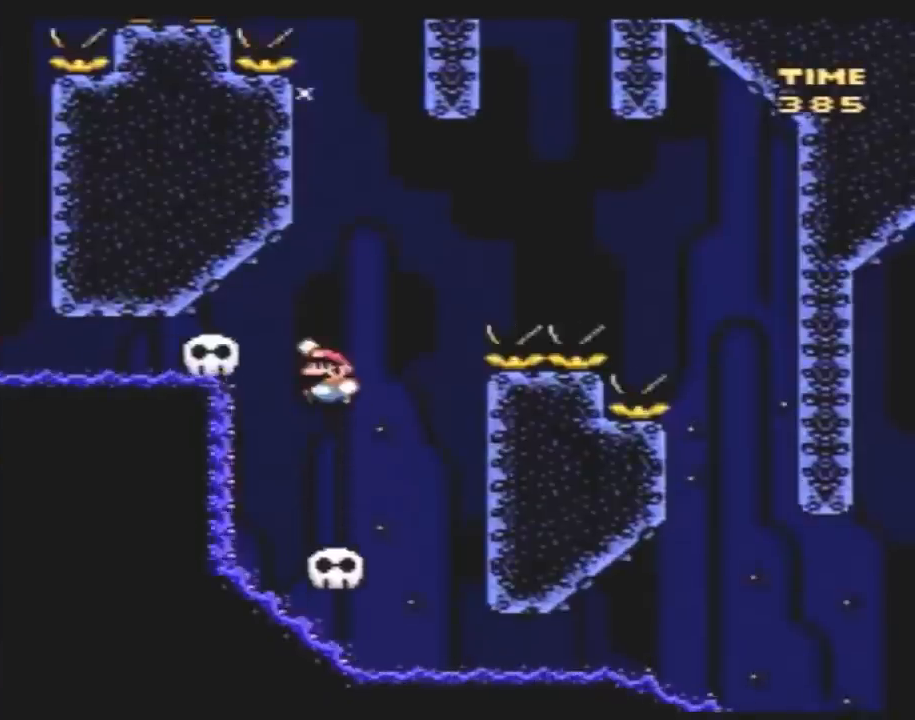
{"buttons": ["Y", "DPAD_RIGHT"], "events": [[33, "DPAD_UP", "down"], [150, "DPAD_UP", "up"], [217, "DPAD_LEFT", "up"], [217, "DPAD_UP", "down"], [250, "DPAD_UP", "up"], [283, "DPAD_RIGHT", "down"]]}
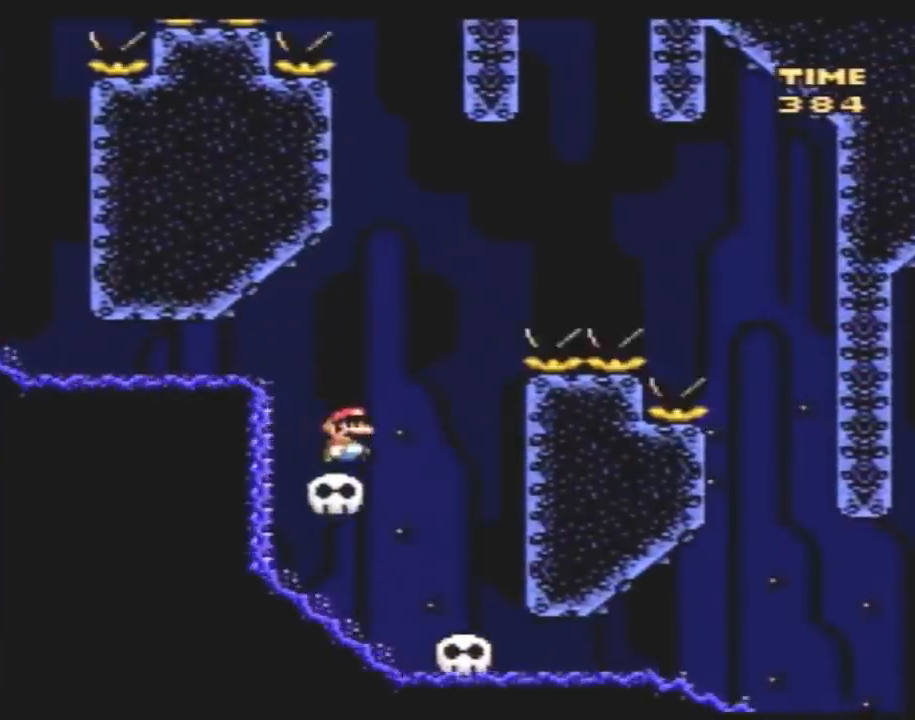
{"buttons": ["Y", "DPAD_RIGHT"], "events": []}
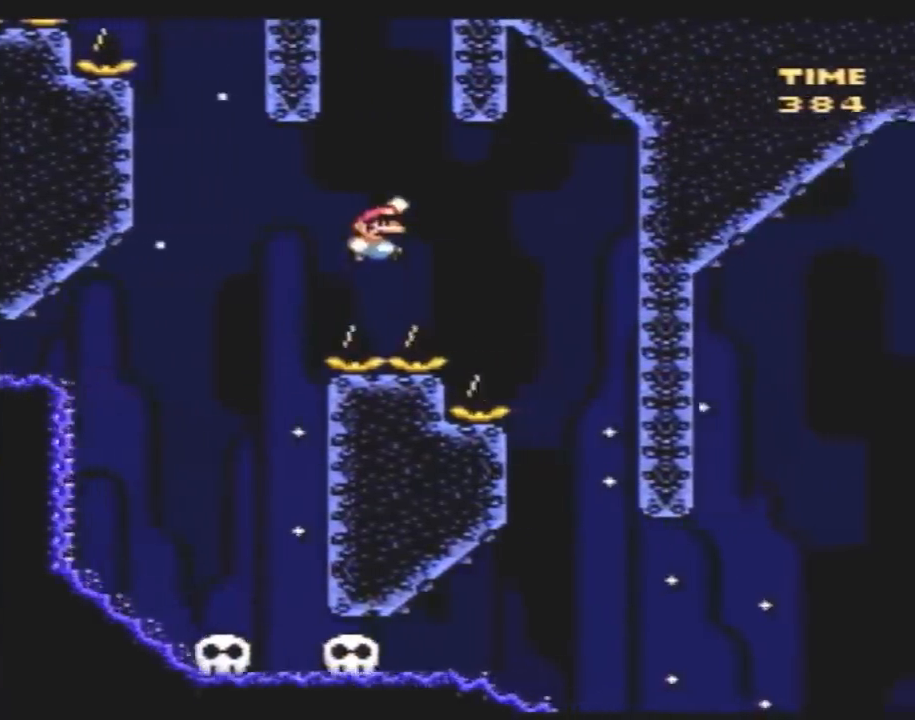
{"buttons": ["Y", "DPAD_LEFT"], "events": [[250, "DPAD_RIGHT", "up"], [317, "DPAD_LEFT", "down"]]}
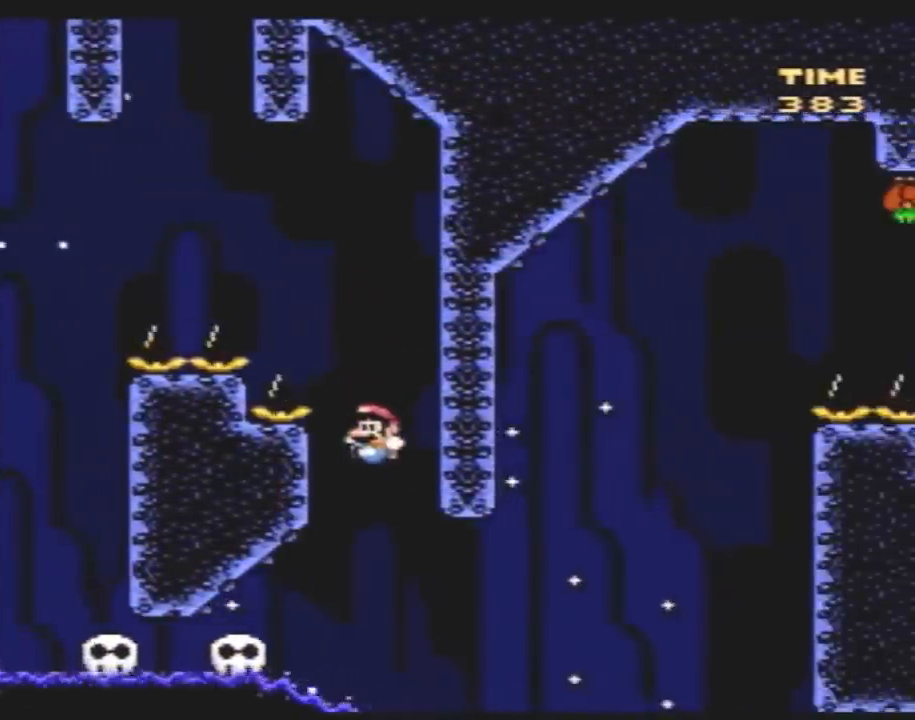
{"buttons": ["Y"], "events": [[183, "DPAD_LEFT", "up"], [183, "DPAD_UP", "down"], [217, "DPAD_RIGHT", "down"], [217, "DPAD_UP", "up"], [333, "DPAD_RIGHT", "up"]]}
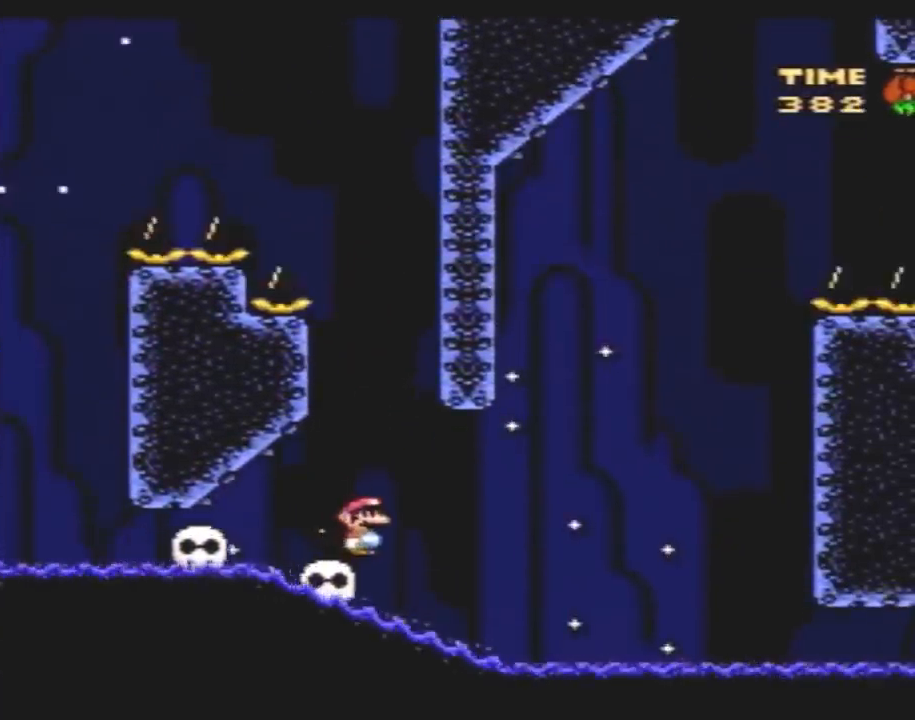
{"buttons": ["Y"], "events": []}
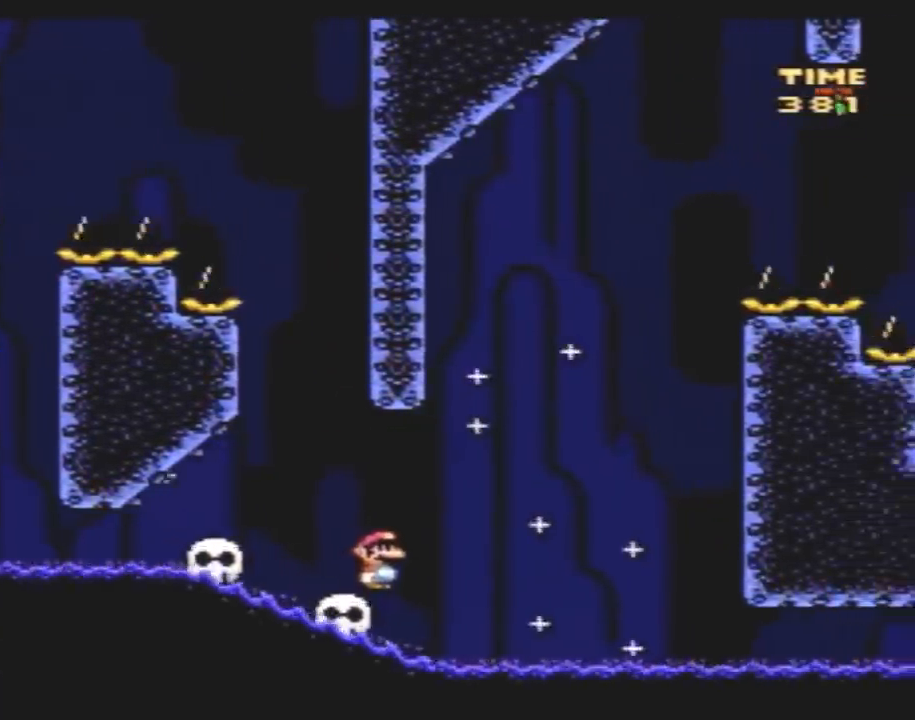
{"buttons": ["Y"], "events": []}
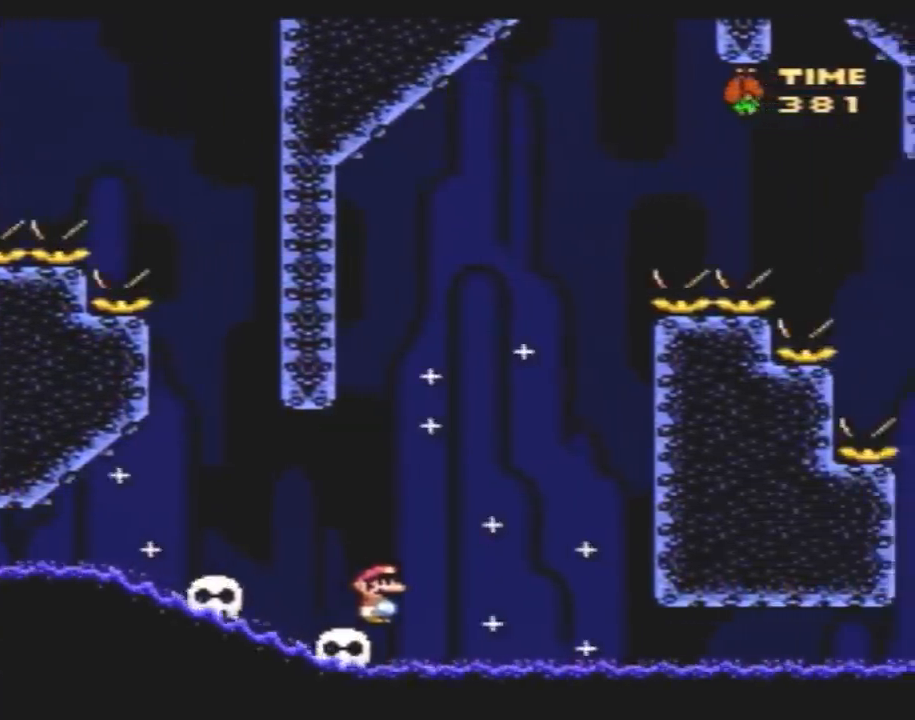
{"buttons": ["Y"], "events": []}
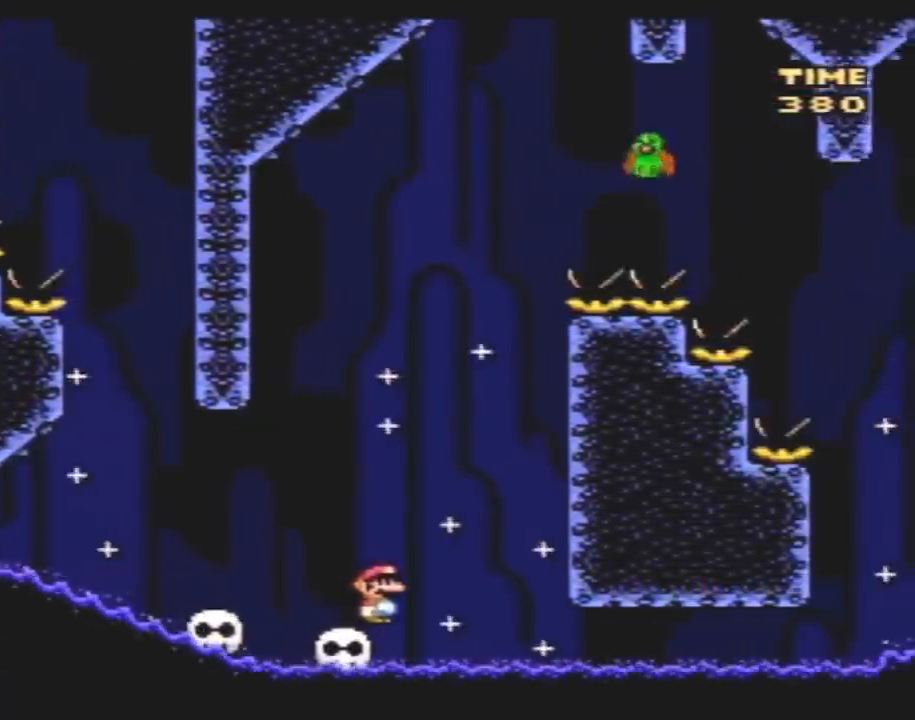
{"buttons": ["Y", "DPAD_LEFT"], "events": [[483, "DPAD_LEFT", "down"]]}
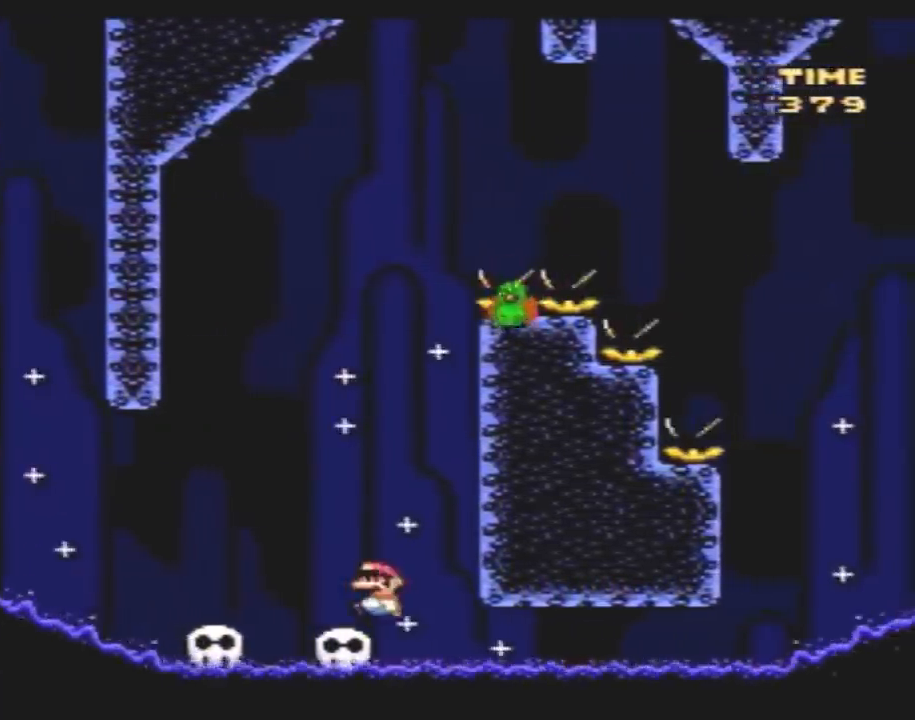
{"buttons": ["Y", "DPAD_RIGHT"], "events": [[17, "DPAD_UP", "down"], [300, "DPAD_LEFT", "up"], [333, "DPAD_RIGHT", "down"], [333, "DPAD_UP", "up"]]}
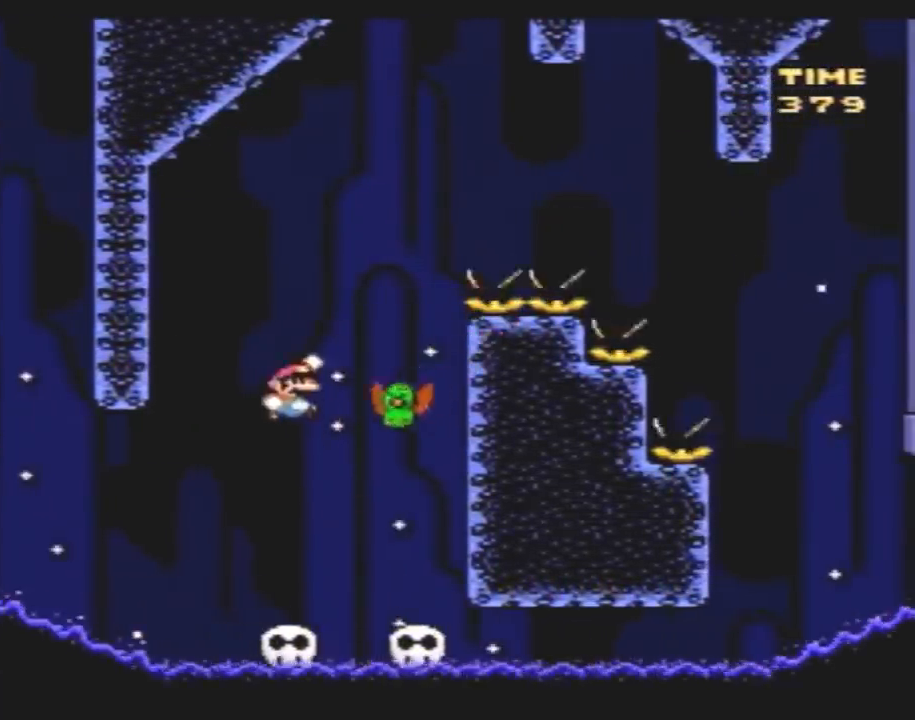
{"buttons": ["Y"], "events": [[17, "DPAD_RIGHT", "up"], [117, "DPAD_RIGHT", "down"], [450, "DPAD_RIGHT", "up"]]}
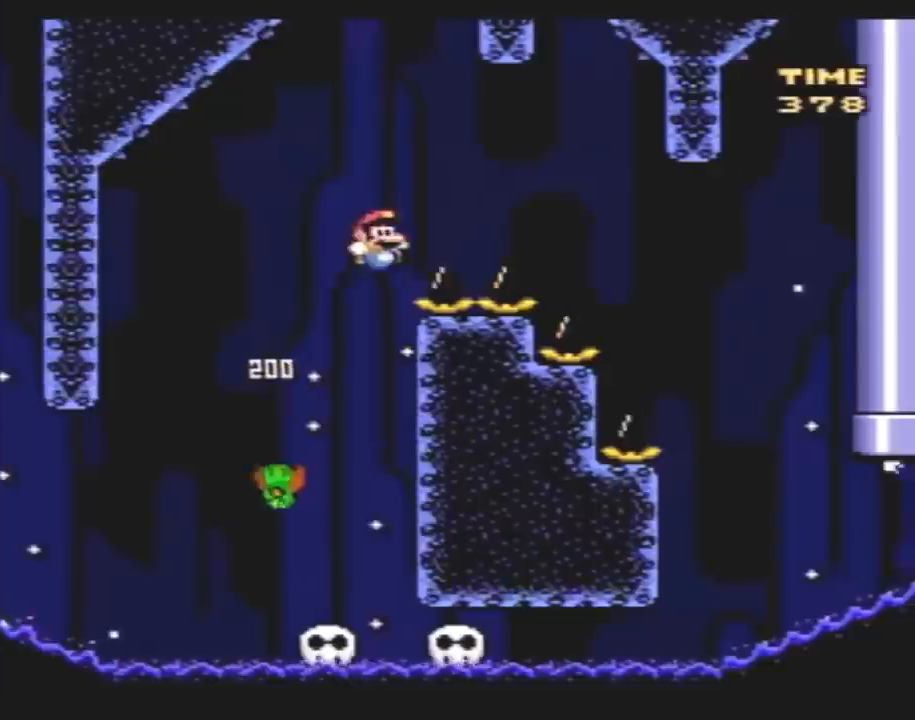
{"buttons": ["Y", "DPAD_RIGHT"], "events": [[17, "DPAD_RIGHT", "down"]]}